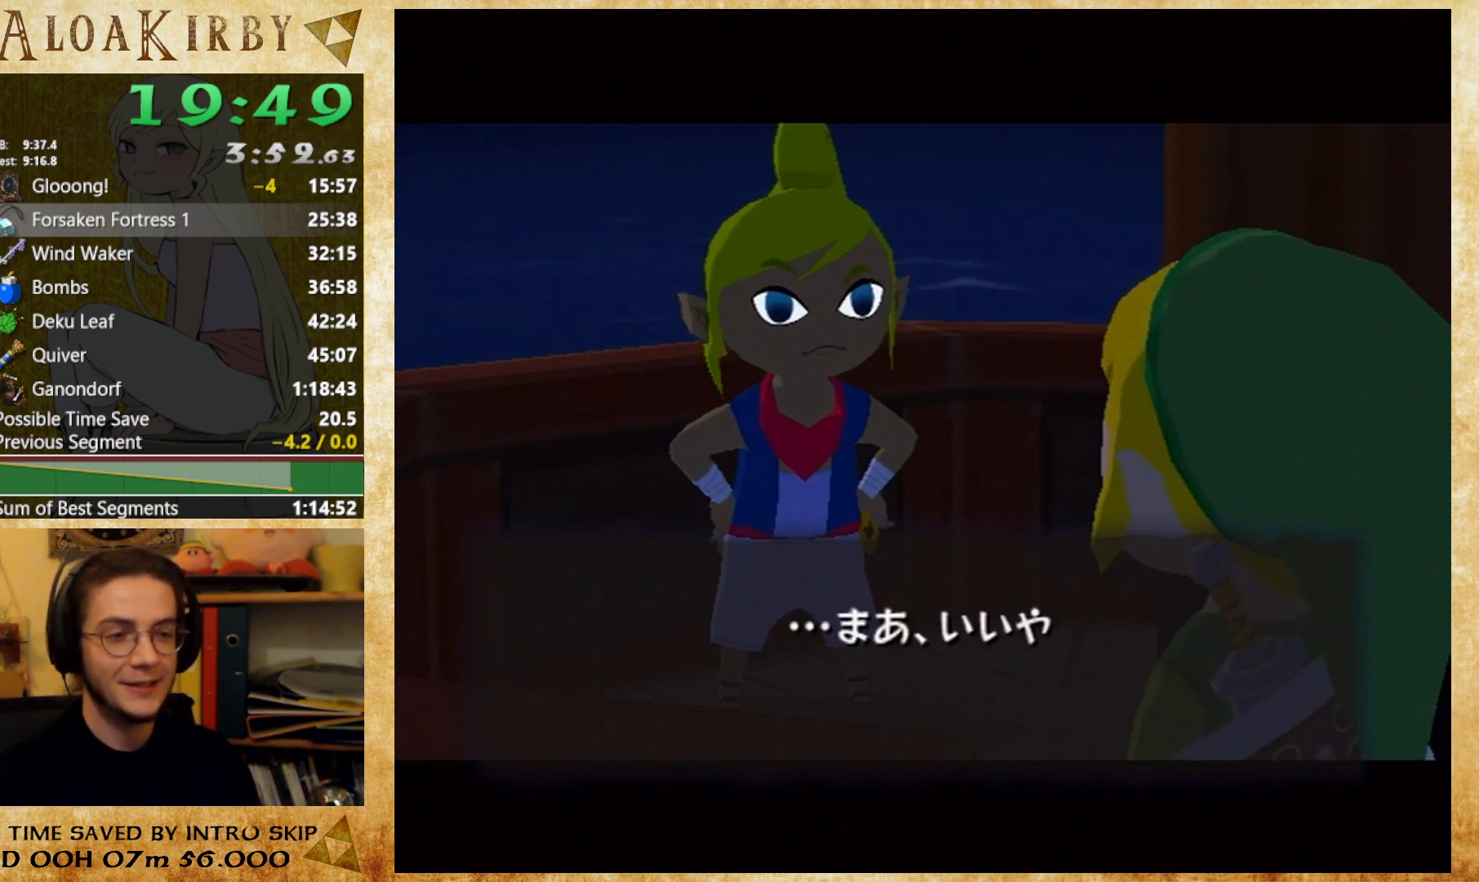
Gameplay with a controller (Nintendo layout); each line is a JSON object with the inputs held at the frame after it. "button_events" lists button changes between this image and that frame as [ms after this image, input, new state], when the widget could be followed in between (sticks are given only as held states). Not read: L3 R3 left_stick right_stick.
{"buttons": ["Y"], "button_events": [[100, "X", "up"], [167, "X", "down"], [300, "Y", "up"], [367, "X", "up"], [367, "Y", "down"], [433, "X", "down"], [433, "Y", "up"], [500, "X", "up"], [500, "Y", "down"]]}
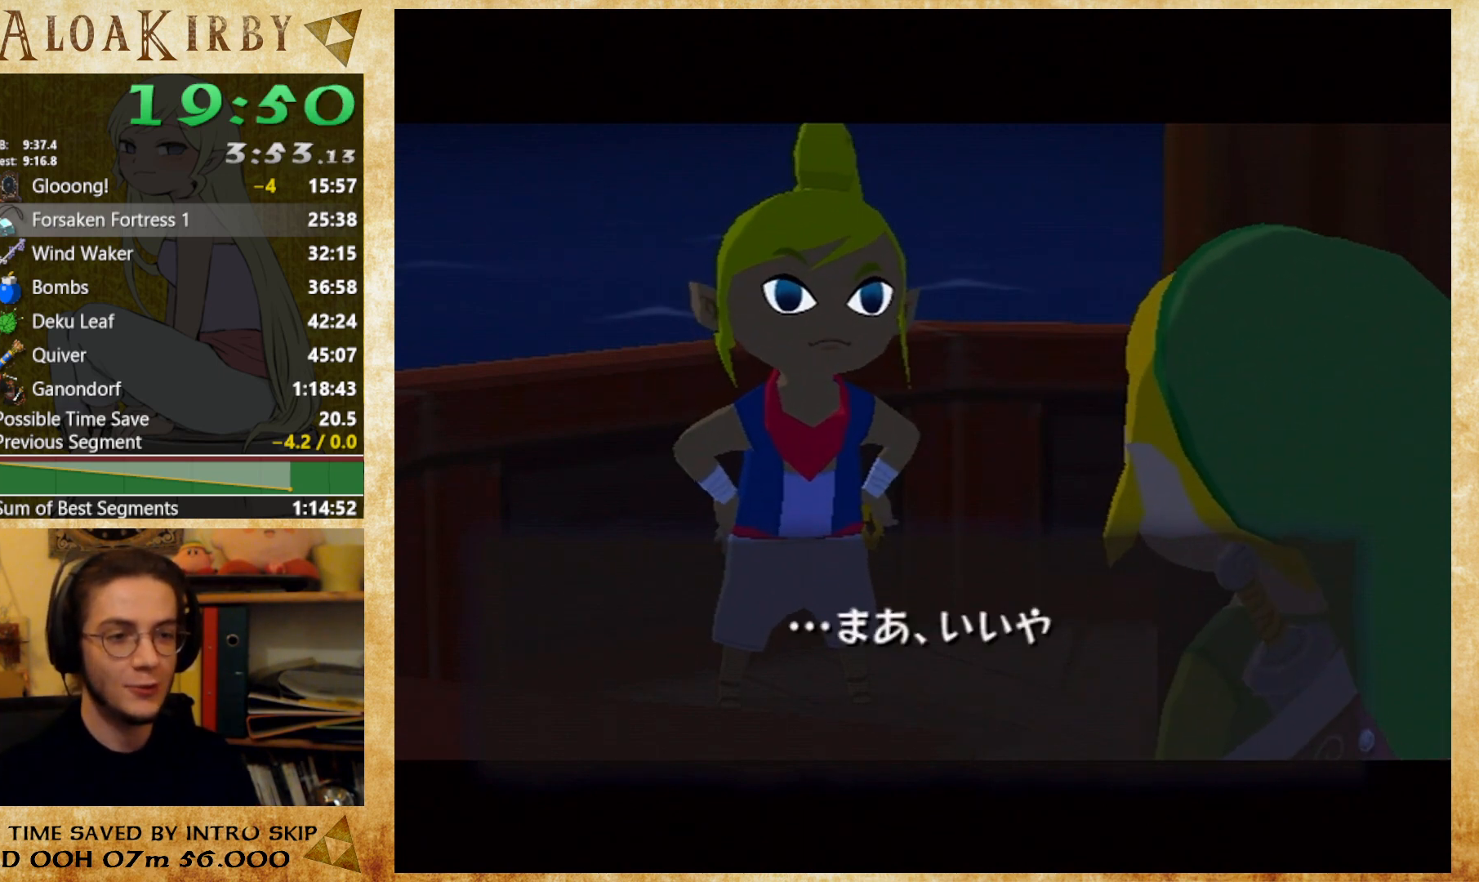
{"buttons": ["X"], "button_events": [[167, "X", "down"], [167, "Y", "up"], [233, "Y", "down"], [400, "Y", "up"]]}
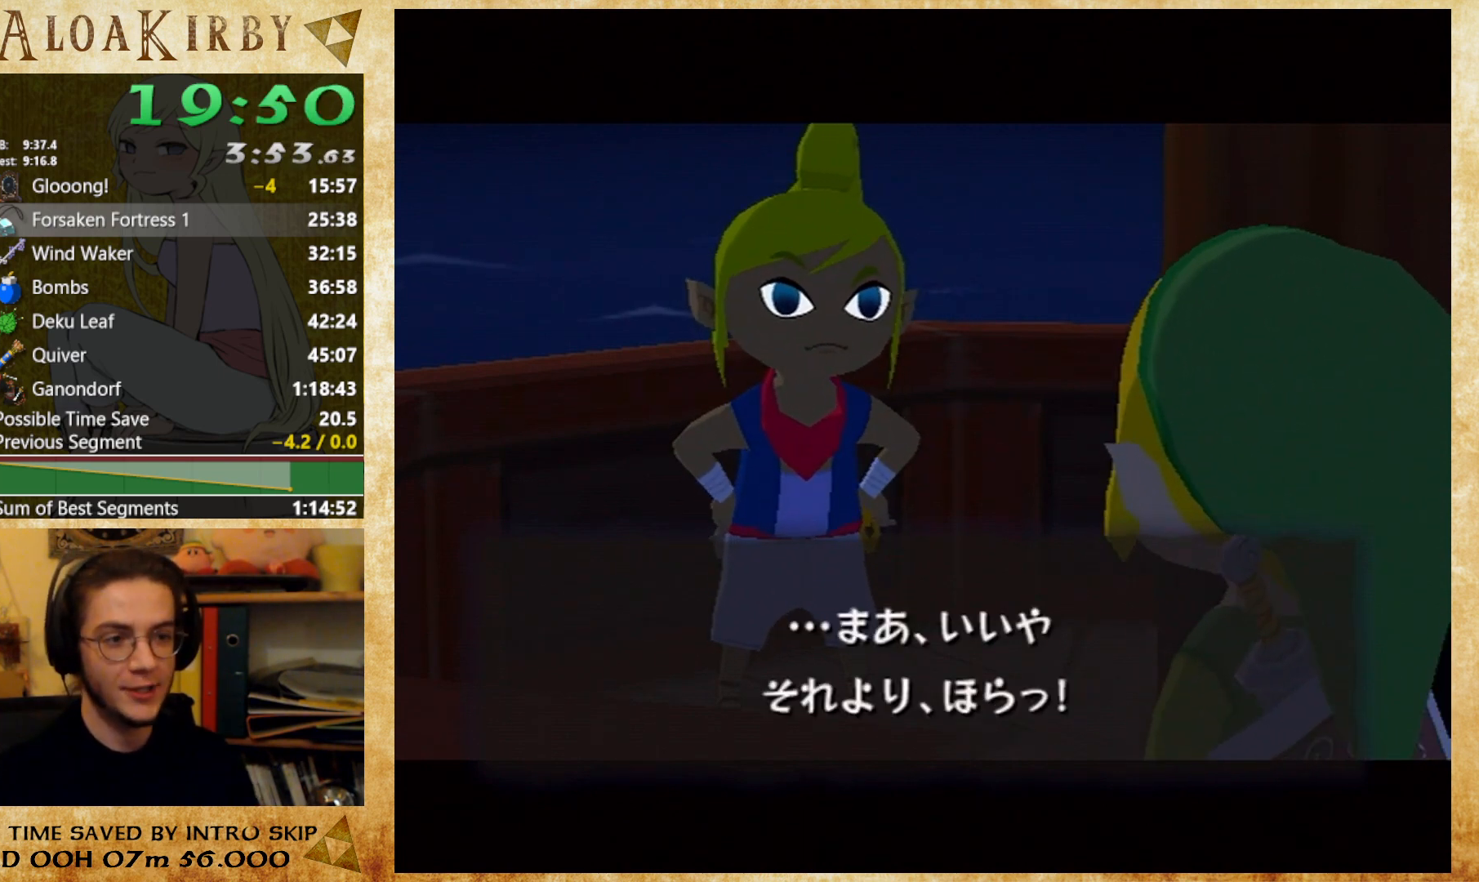
{"buttons": ["Y"], "button_events": [[100, "X", "up"], [100, "Y", "down"], [167, "X", "down"], [167, "Y", "up"], [233, "X", "up"], [233, "Y", "down"], [400, "X", "down"], [400, "Y", "up"], [467, "X", "up"], [467, "Y", "down"]]}
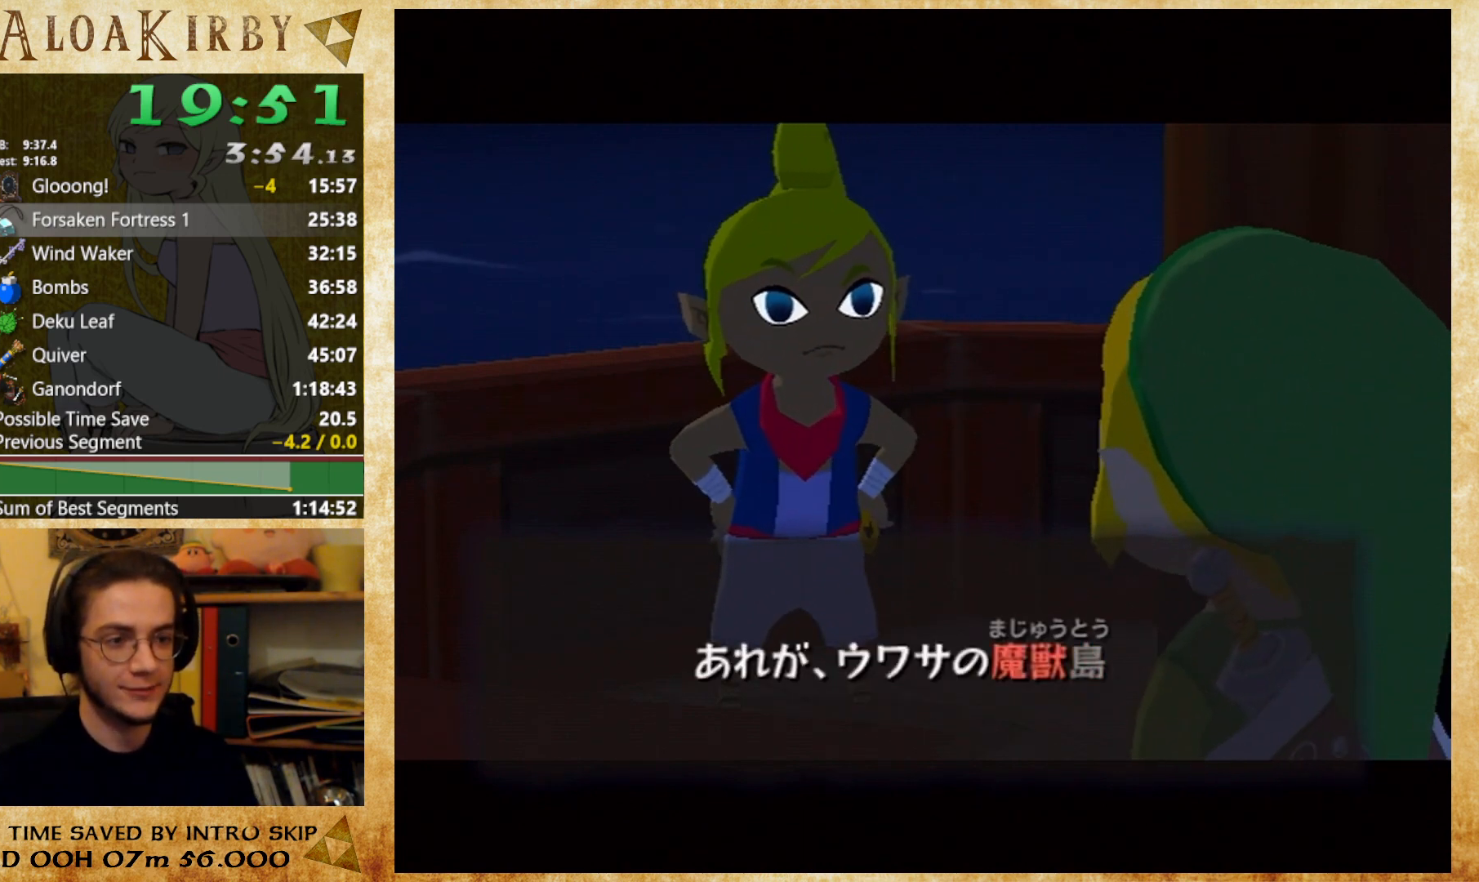
{"buttons": ["Y"], "button_events": [[33, "X", "down"], [33, "Y", "up"], [100, "X", "up"], [100, "Y", "down"], [167, "X", "down"], [167, "Y", "up"], [233, "X", "up"], [233, "Y", "down"], [300, "X", "down"], [300, "Y", "up"], [467, "X", "up"], [467, "Y", "down"]]}
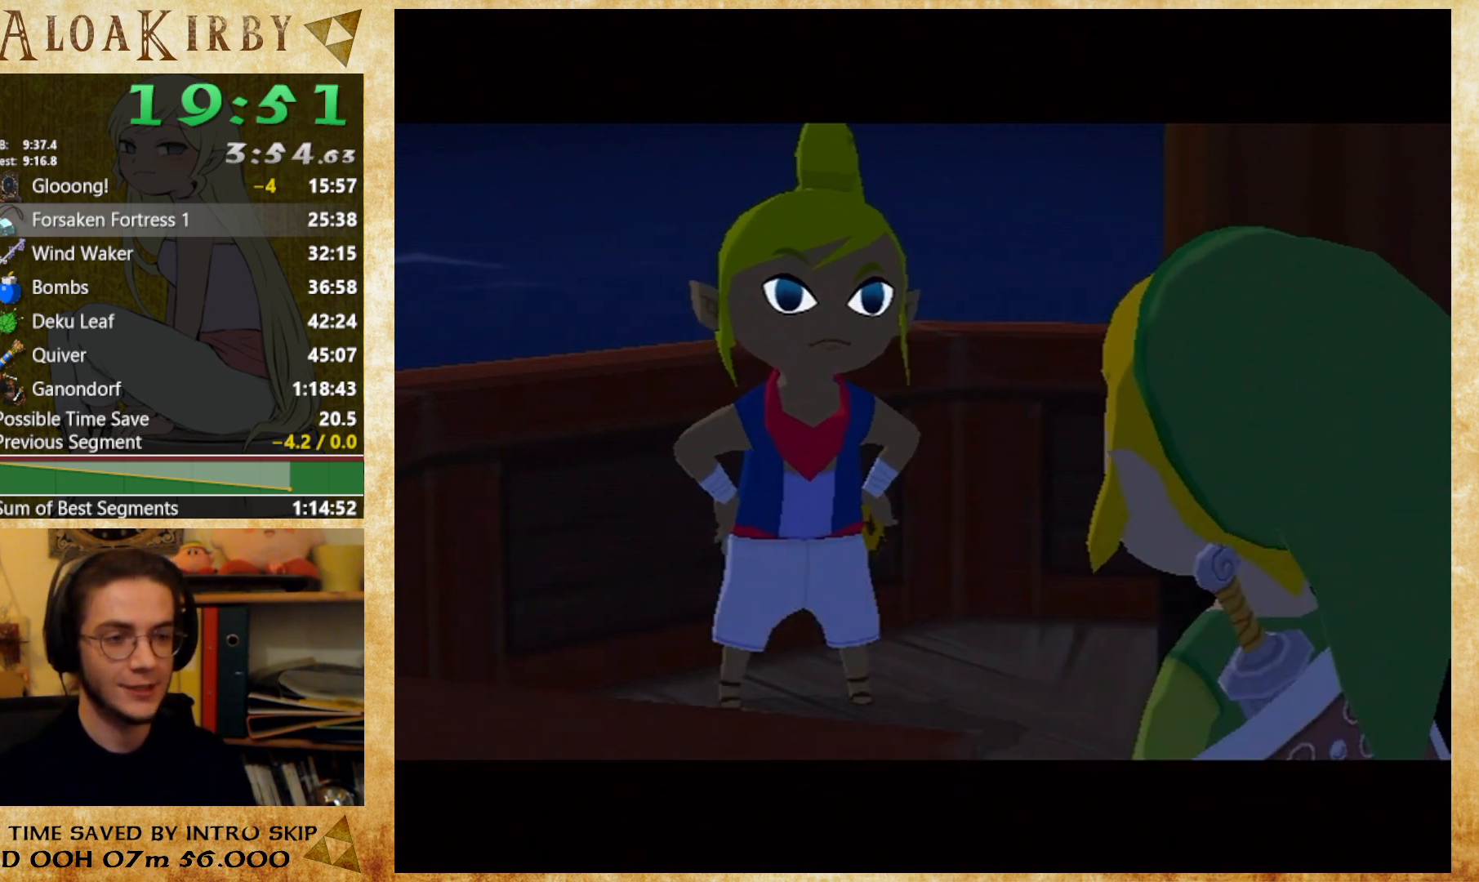
{"buttons": [], "button_events": [[67, "X", "down"], [67, "Y", "up"], [200, "X", "up"], [233, "Y", "down"], [433, "Y", "up"]]}
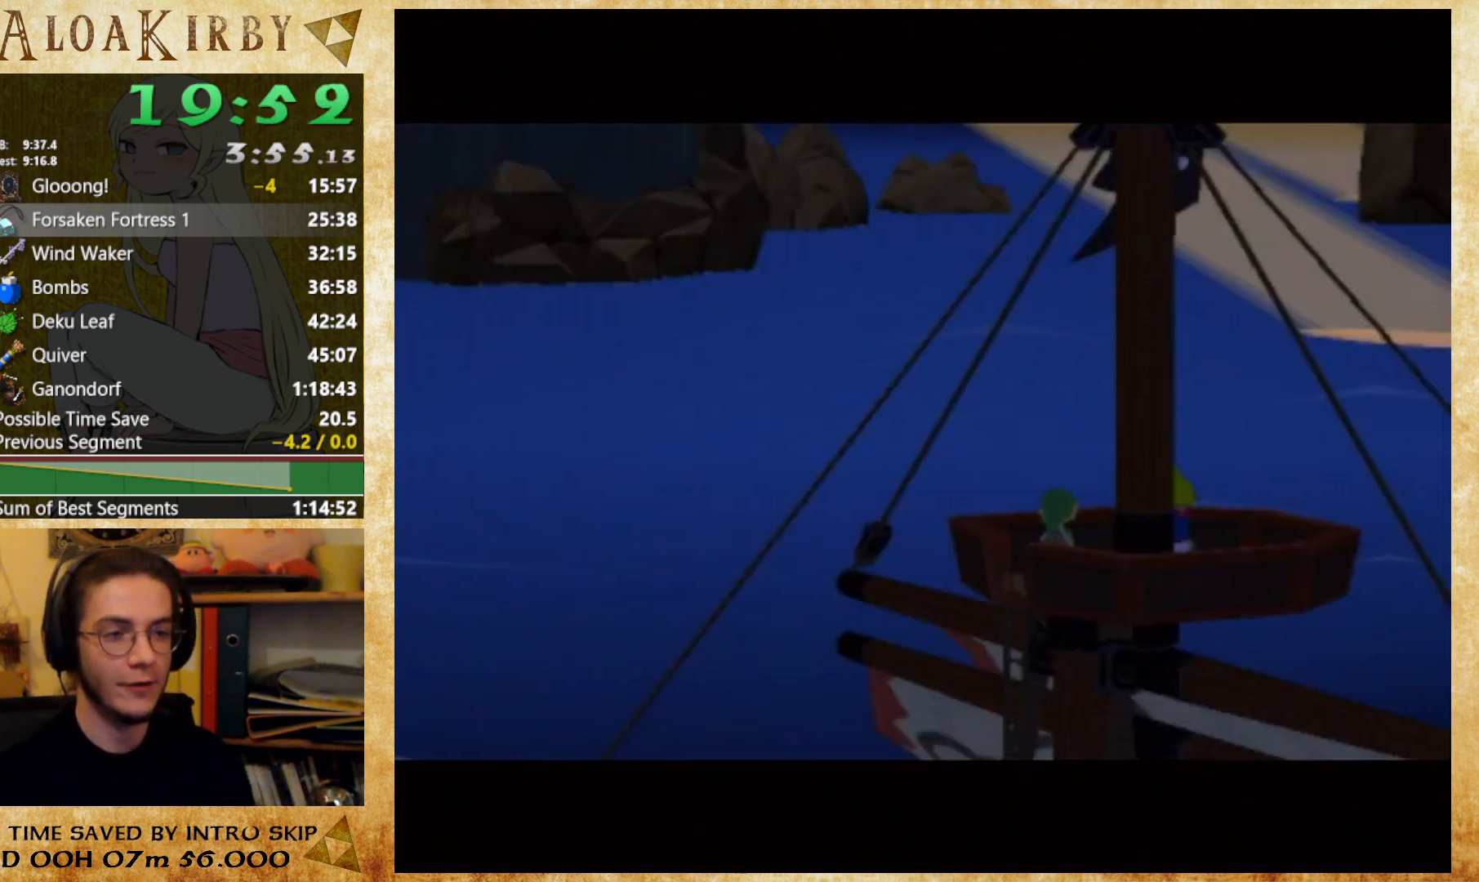
{"buttons": ["Y"], "button_events": [[33, "X", "down"], [100, "X", "up"], [100, "Y", "down"], [167, "X", "down"], [167, "Y", "up"], [233, "X", "up"], [233, "Y", "down"], [300, "X", "down"], [300, "Y", "up"], [367, "X", "up"], [367, "Y", "down"], [433, "X", "down"], [433, "Y", "up"], [500, "X", "up"], [500, "Y", "down"]]}
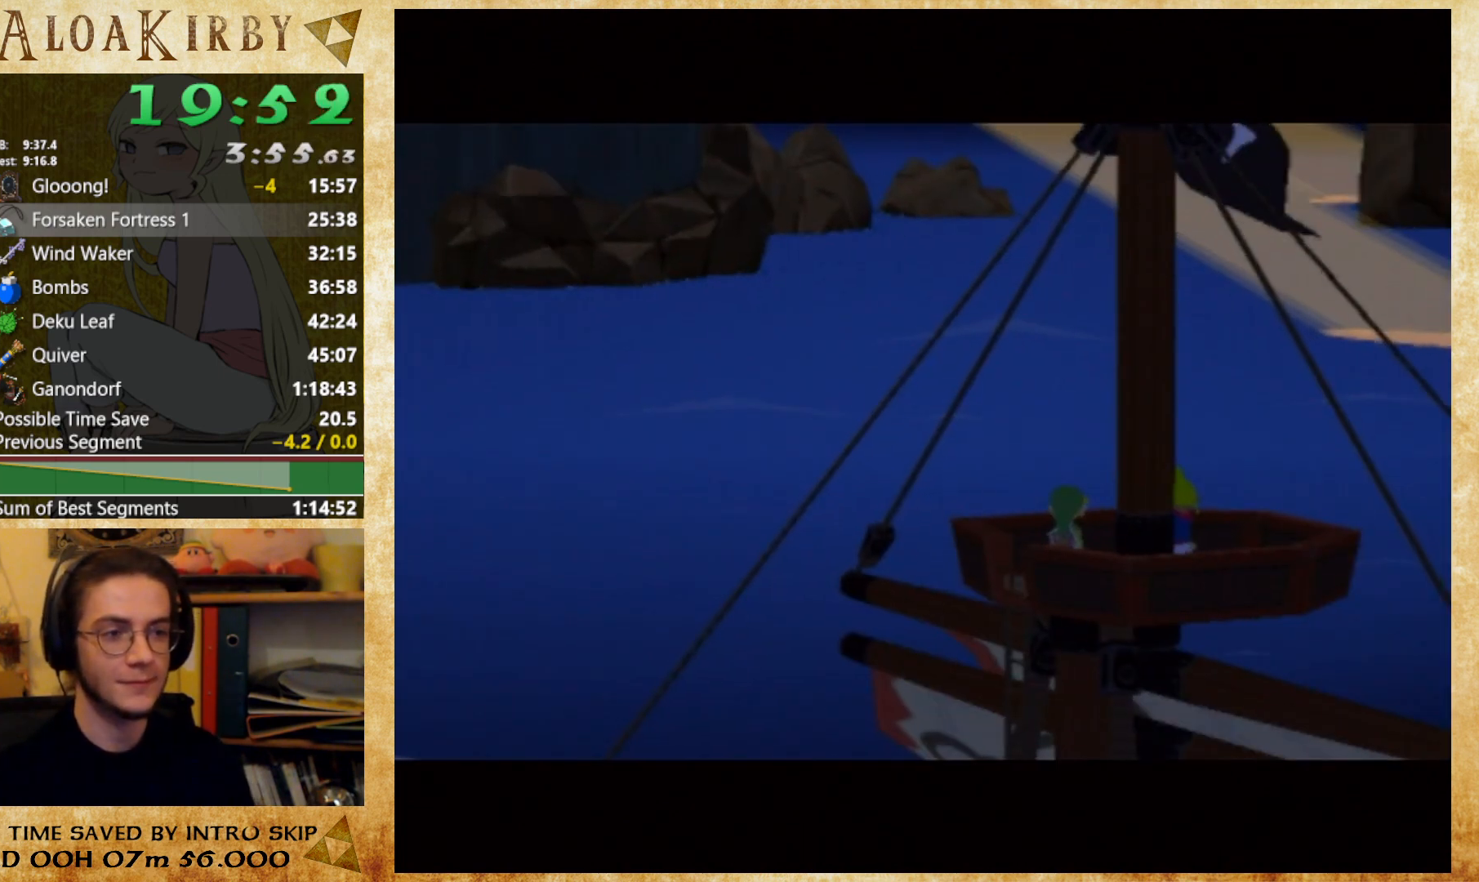
{"buttons": ["X"], "button_events": [[67, "Y", "up"], [100, "X", "down"], [167, "X", "up"], [167, "Y", "down"], [233, "X", "down"], [233, "Y", "up"], [400, "X", "up"], [400, "Y", "down"], [467, "X", "down"], [467, "Y", "up"]]}
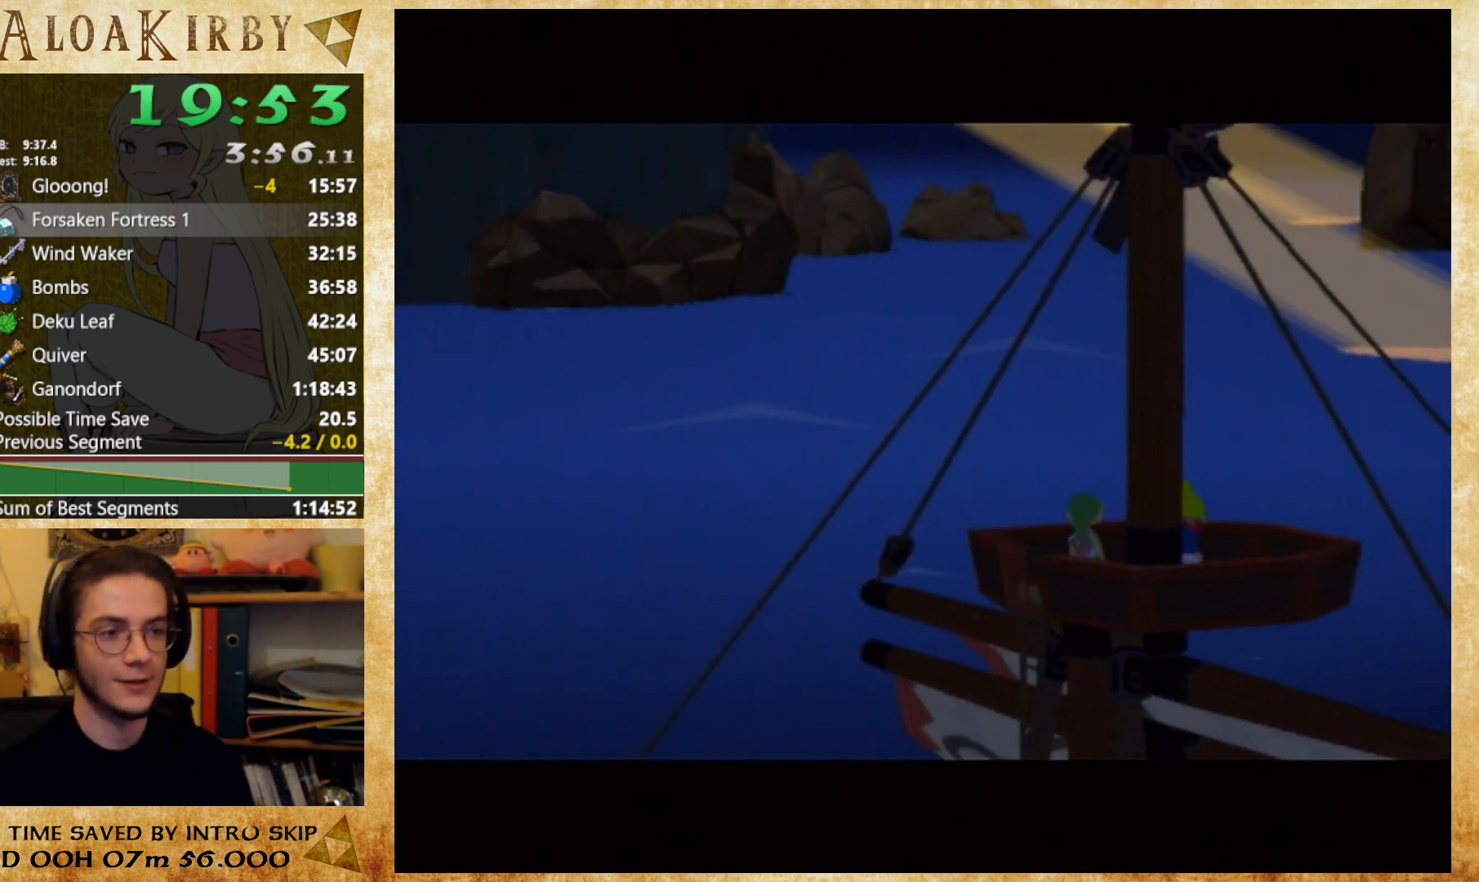
{"buttons": ["X", "Y"], "button_events": [[33, "X", "up"], [33, "Y", "down"], [100, "X", "down"], [100, "Y", "up"], [167, "X", "up"], [167, "Y", "down"], [233, "X", "down"], [233, "Y", "up"], [300, "X", "up"], [300, "Y", "down"], [367, "X", "down"], [367, "Y", "up"], [433, "X", "up"], [433, "Y", "down"], [500, "X", "down"]]}
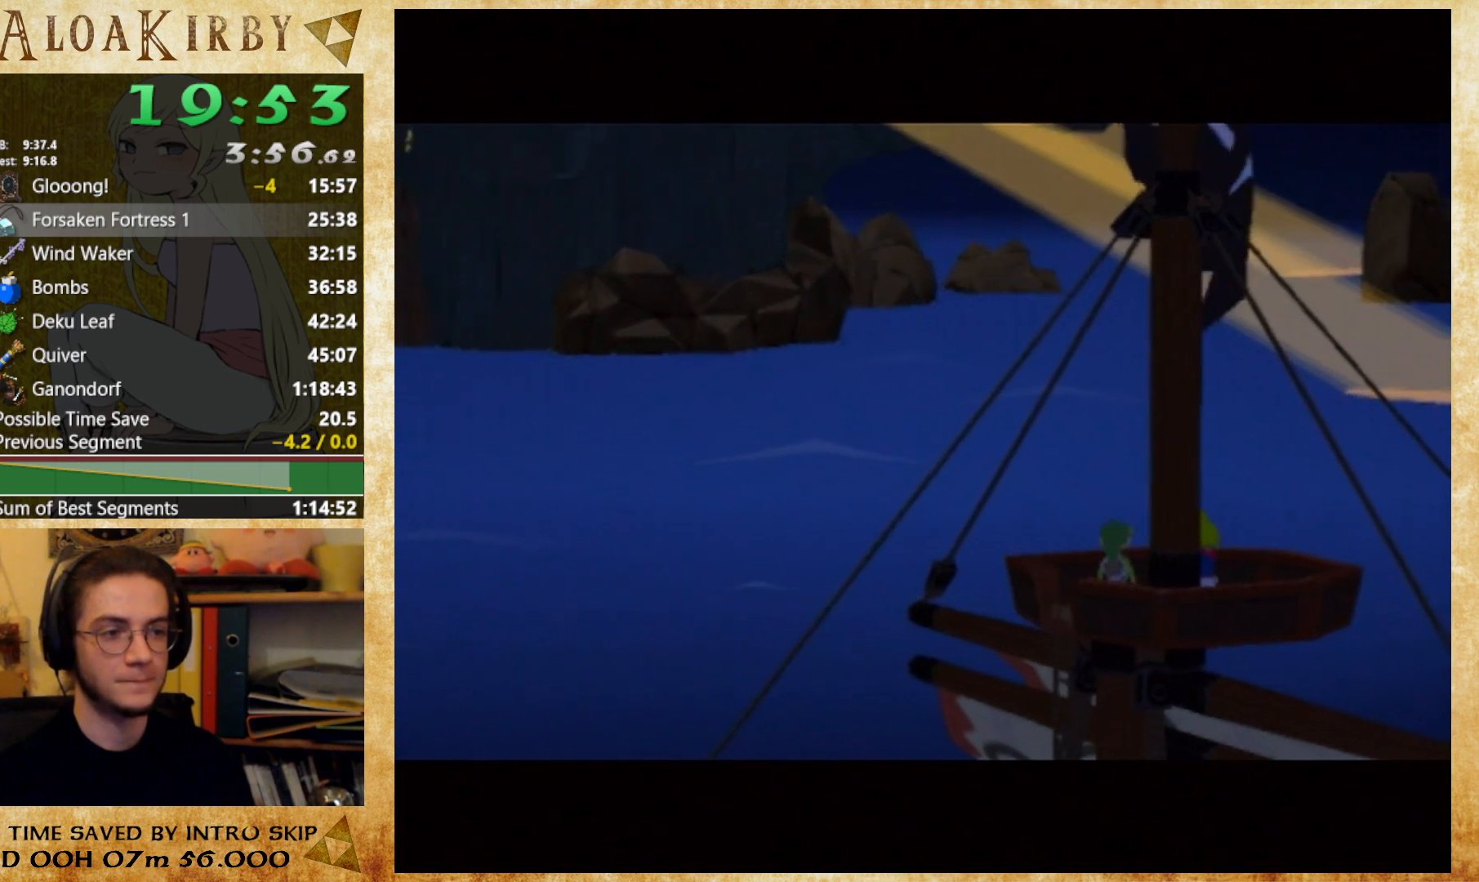
{"buttons": [], "button_events": [[67, "X", "up"], [133, "X", "down"], [133, "Y", "up"], [200, "X", "up"], [200, "Y", "down"], [267, "X", "down"], [267, "Y", "up"], [333, "X", "up"]]}
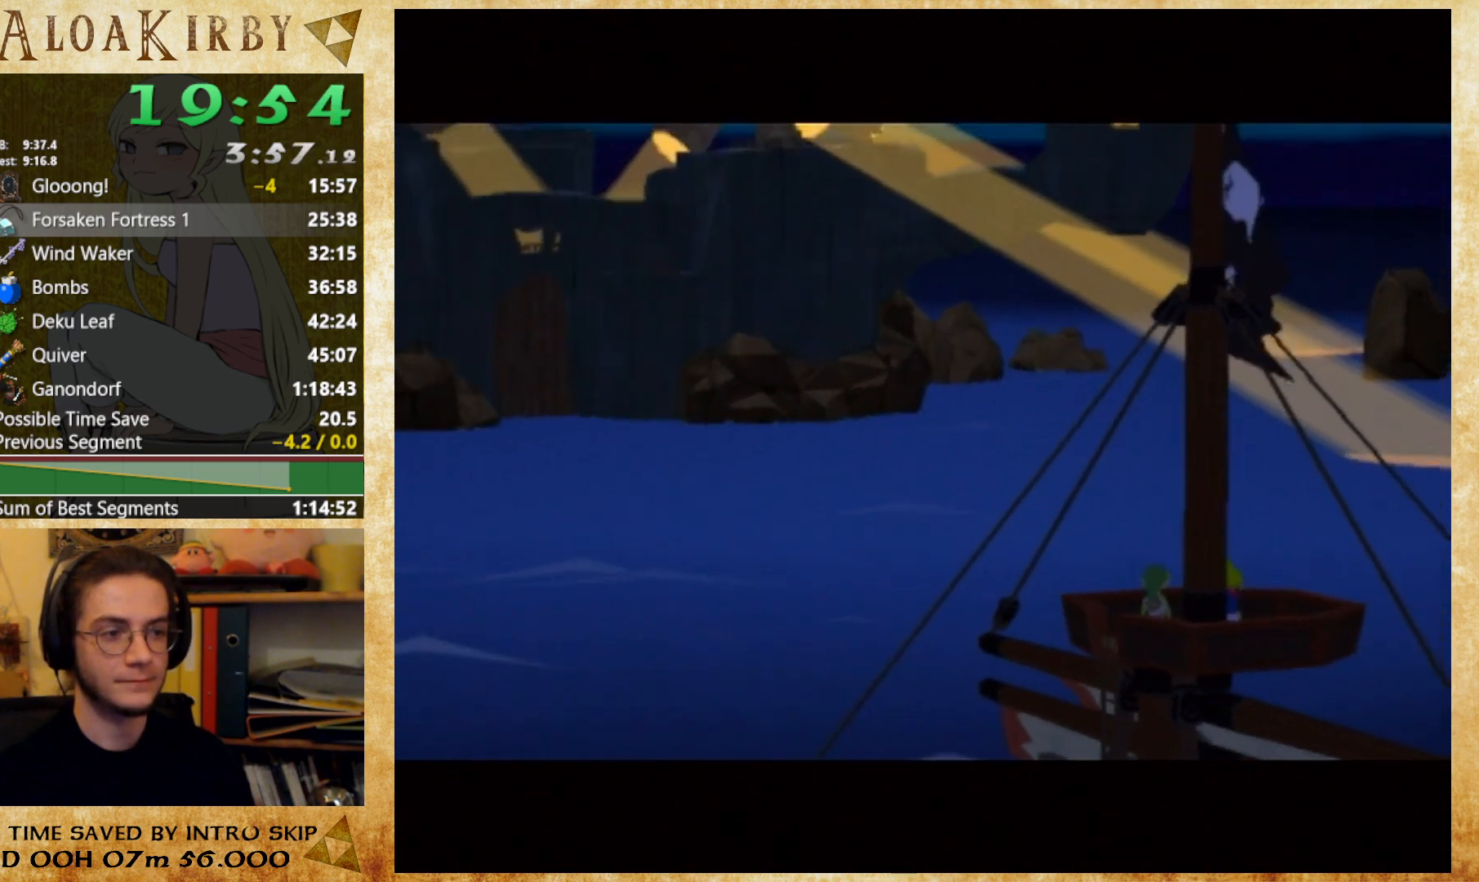
{"buttons": ["Y"], "button_events": [[33, "X", "down"], [100, "X", "up"], [100, "Y", "down"], [167, "X", "down"], [167, "Y", "up"], [233, "X", "up"], [233, "Y", "down"], [433, "X", "down"], [433, "Y", "up"], [500, "X", "up"], [500, "Y", "down"]]}
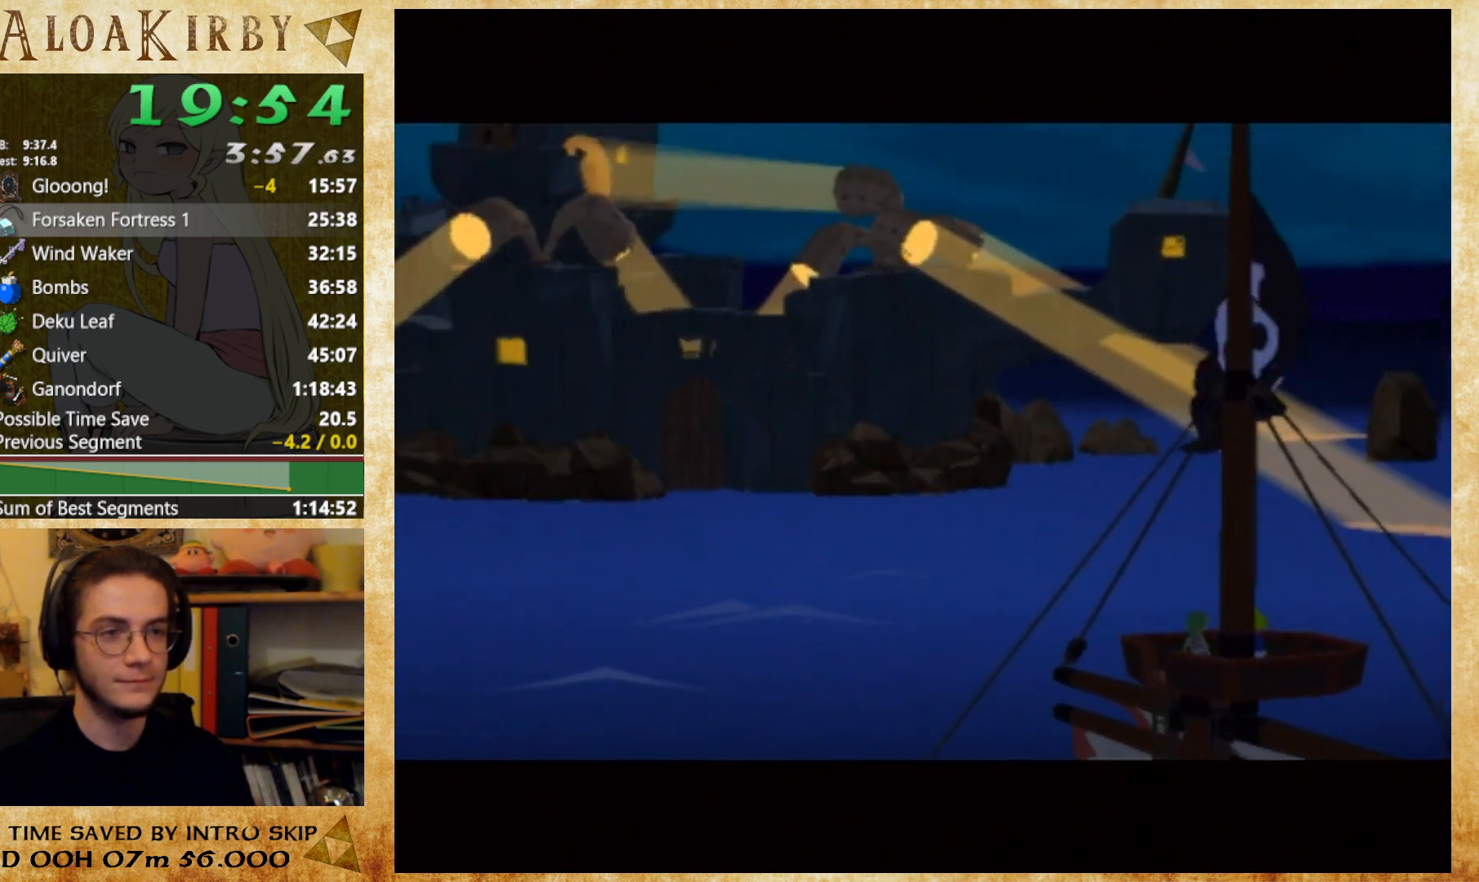
{"buttons": [], "button_events": [[67, "Y", "up"], [133, "Y", "down"], [200, "Y", "up"], [267, "Y", "down"], [300, "X", "down"], [333, "Y", "up"], [400, "X", "up"], [400, "Y", "down"], [467, "Y", "up"]]}